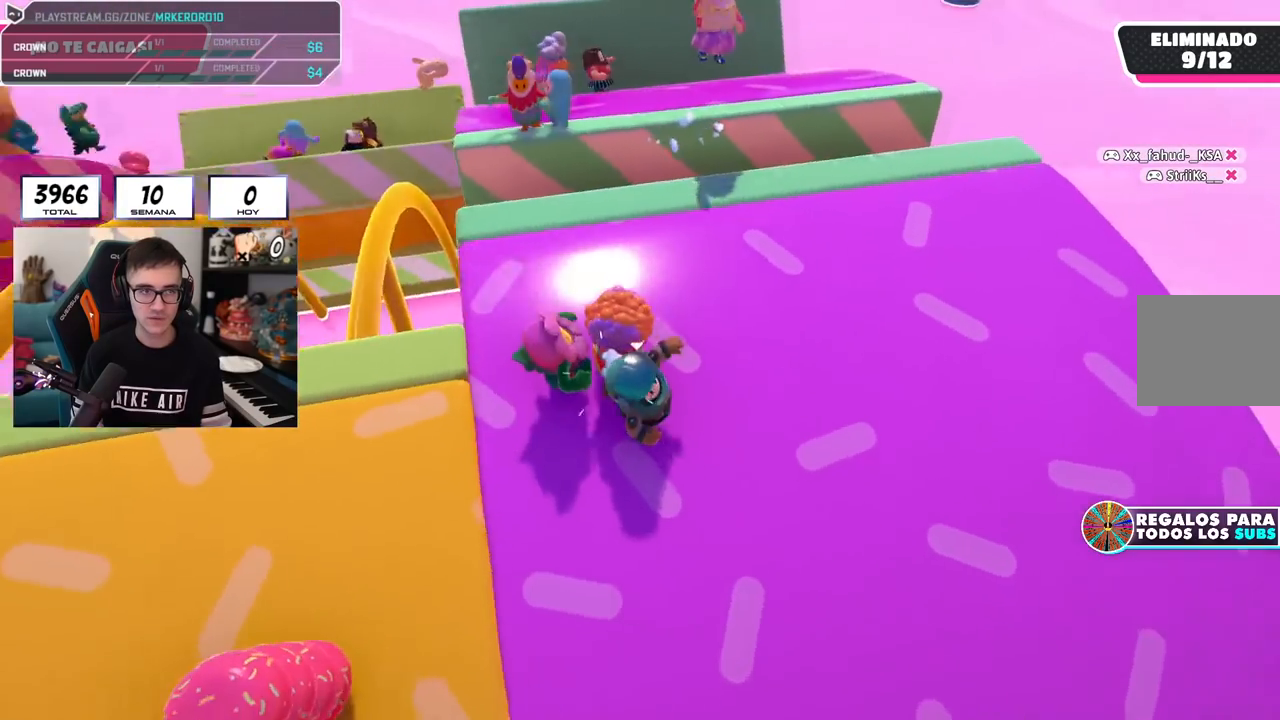
Gameplay with a controller (PlayStation layout); each line is a JSON object with the inputs held at the frame after it. "events" lists button and stick changes between this image and that frame as [ms after this image, input, new state], when the widget could be followed in between.
{"buttons": [], "left_stick": "center", "right_stick": "up-left", "events": [[16, "right_stick", "center"], [200, "right_stick", "left"], [217, "left_stick", "right"], [383, "left_stick", "center"], [383, "right_stick", "up-left"]]}
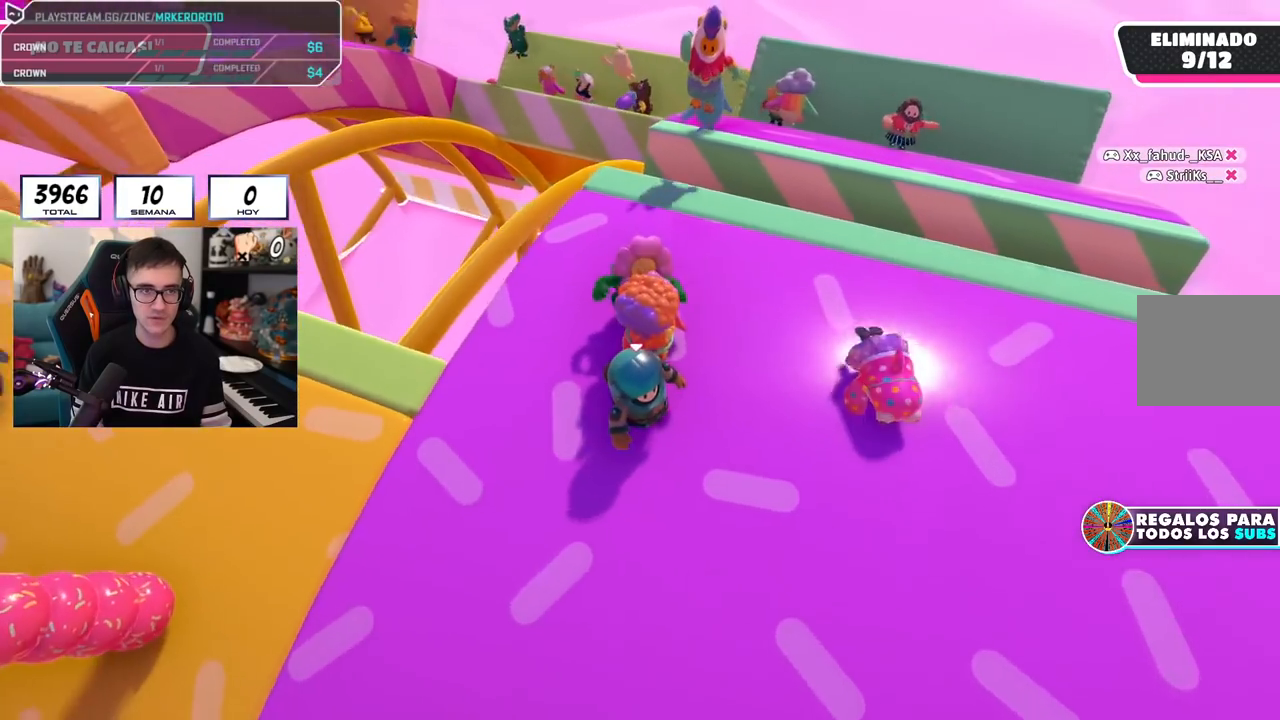
{"buttons": [], "left_stick": "center", "right_stick": "center", "events": [[50, "left_stick", "right"], [250, "left_stick", "center"], [317, "right_stick", "center"]]}
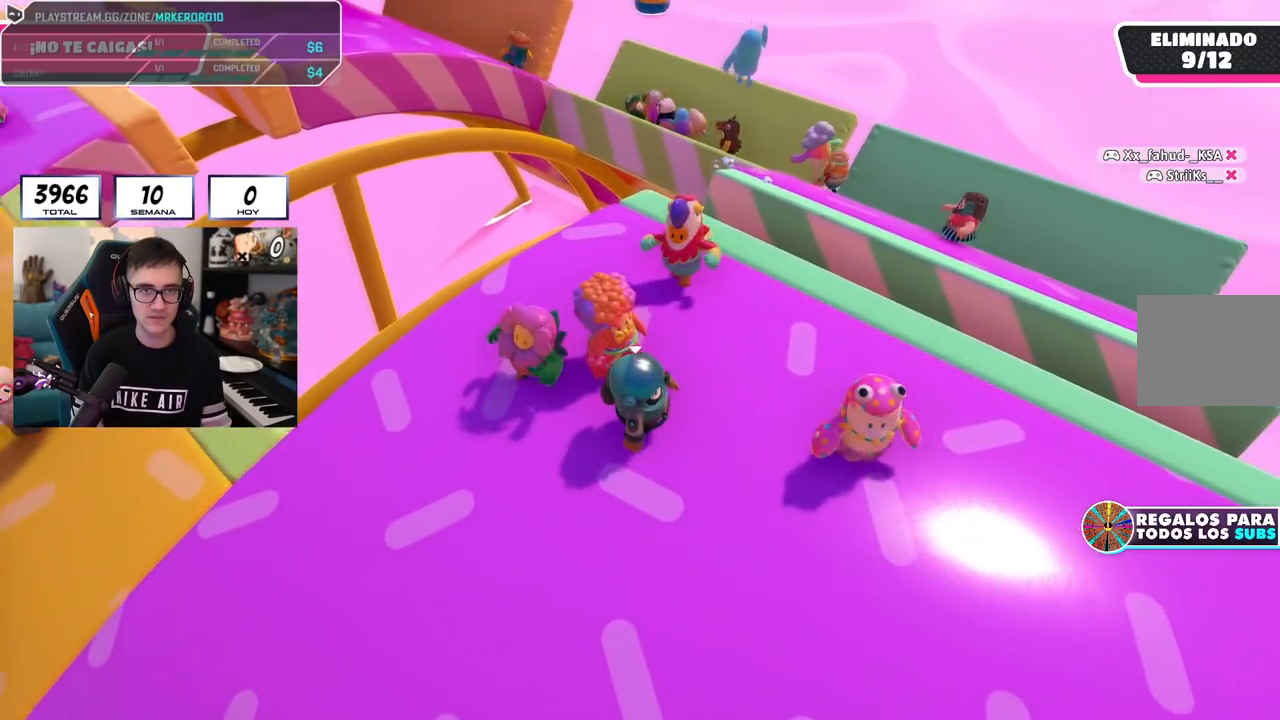
{"buttons": [], "left_stick": "center", "right_stick": "left", "events": [[100, "left_stick", "right"], [150, "right_stick", "left"], [250, "right_stick", "center"], [267, "left_stick", "center"], [317, "left_stick", "left"], [400, "right_stick", "left"], [500, "left_stick", "center"]]}
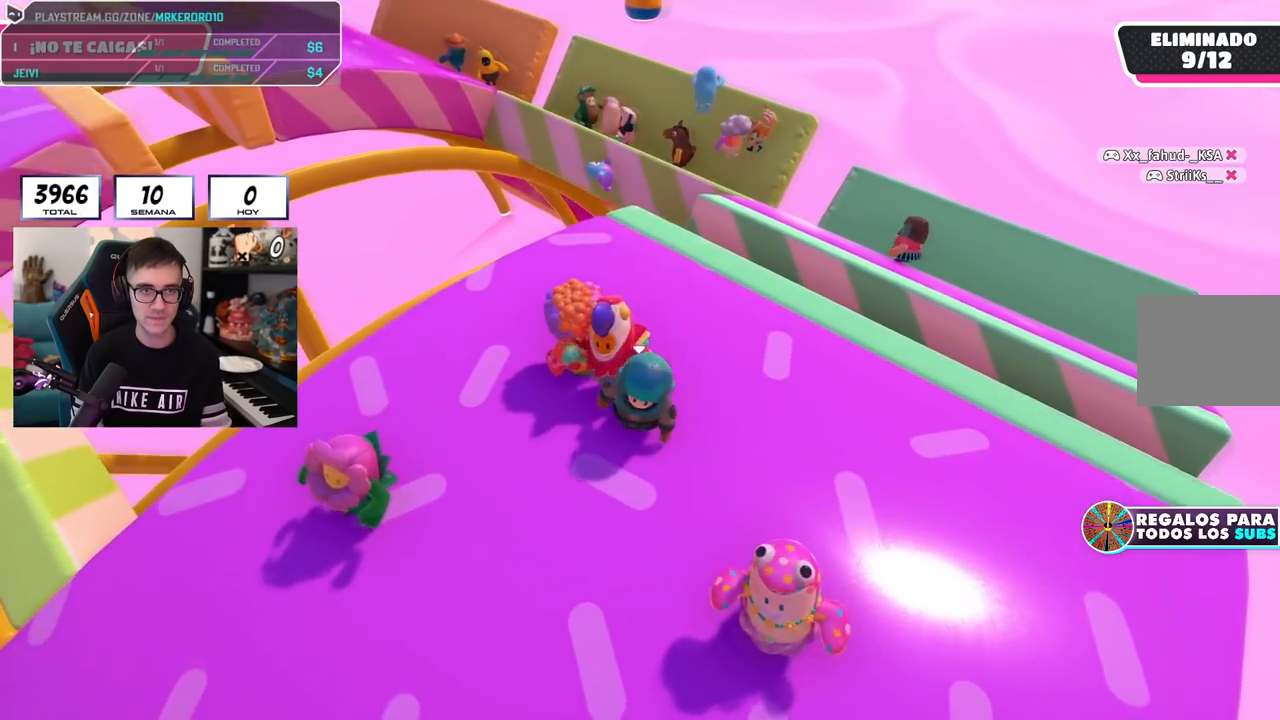
{"buttons": [], "left_stick": "left", "right_stick": "center", "events": [[50, "left_stick", "right"], [100, "right_stick", "center"], [200, "left_stick", "left"], [351, "left_stick", "up-left"], [467, "left_stick", "left"]]}
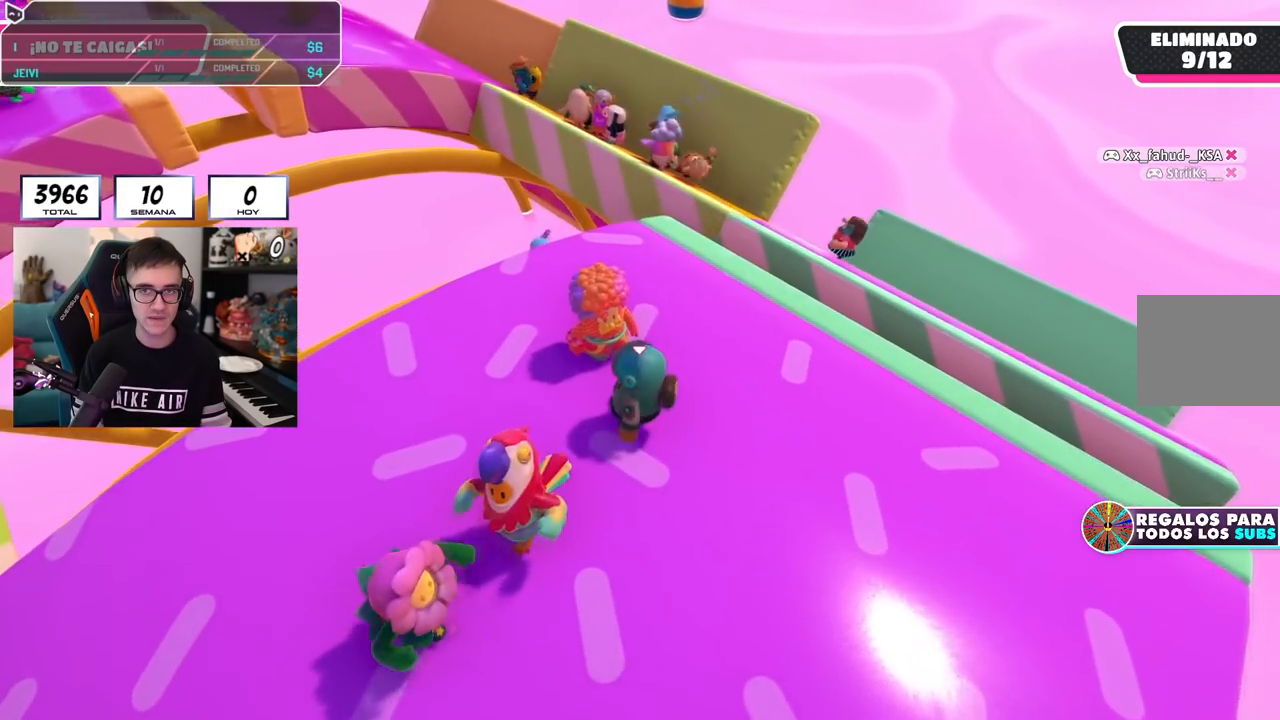
{"buttons": [], "left_stick": "left", "right_stick": "center", "events": [[300, "left_stick", "center"], [417, "left_stick", "left"]]}
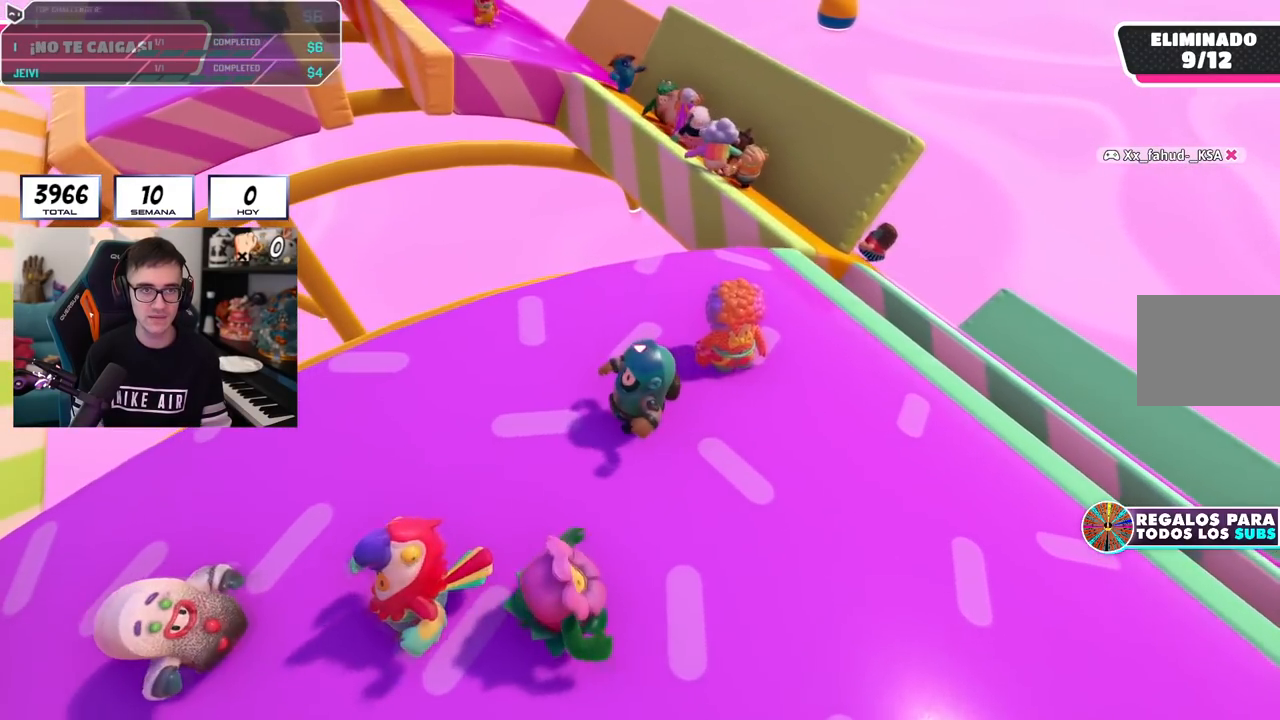
{"buttons": [], "left_stick": "center", "right_stick": "center", "events": [[34, "left_stick", "center"], [84, "left_stick", "right"], [267, "left_stick", "left"], [417, "left_stick", "center"]]}
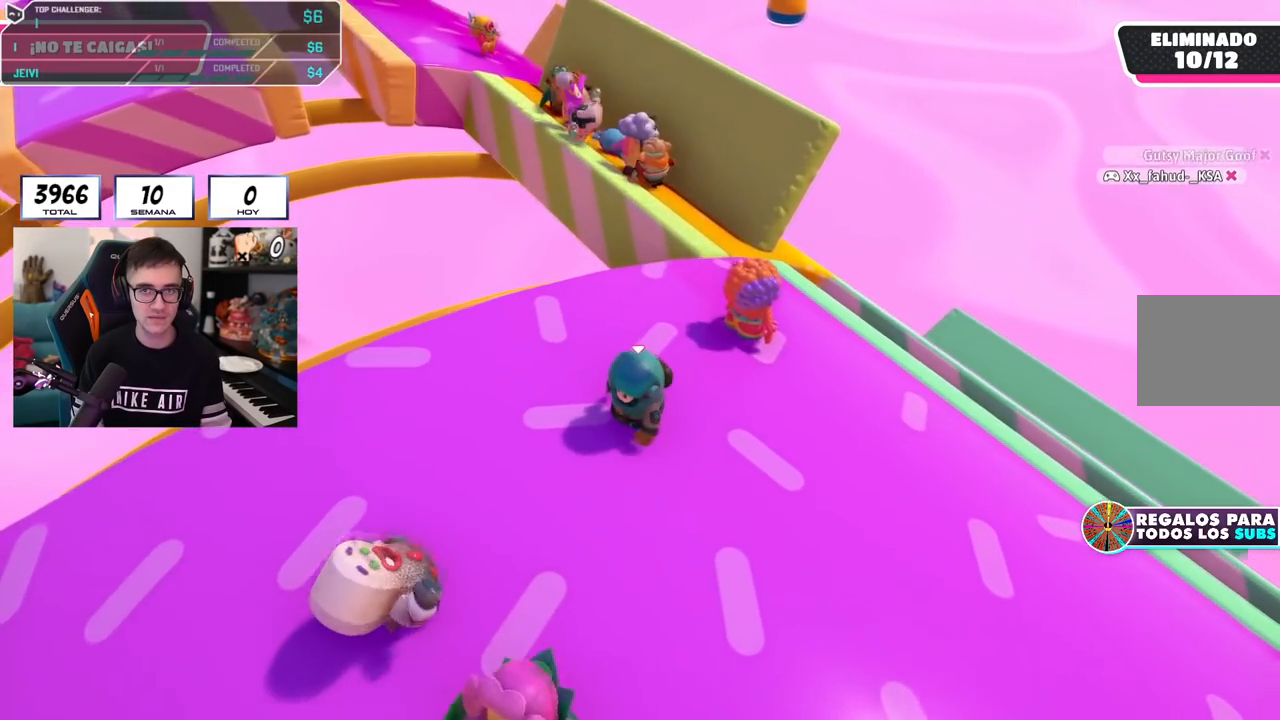
{"buttons": [], "left_stick": "left", "right_stick": "center", "events": [[33, "left_stick", "left"], [150, "left_stick", "center"], [267, "left_stick", "down"], [367, "left_stick", "left"]]}
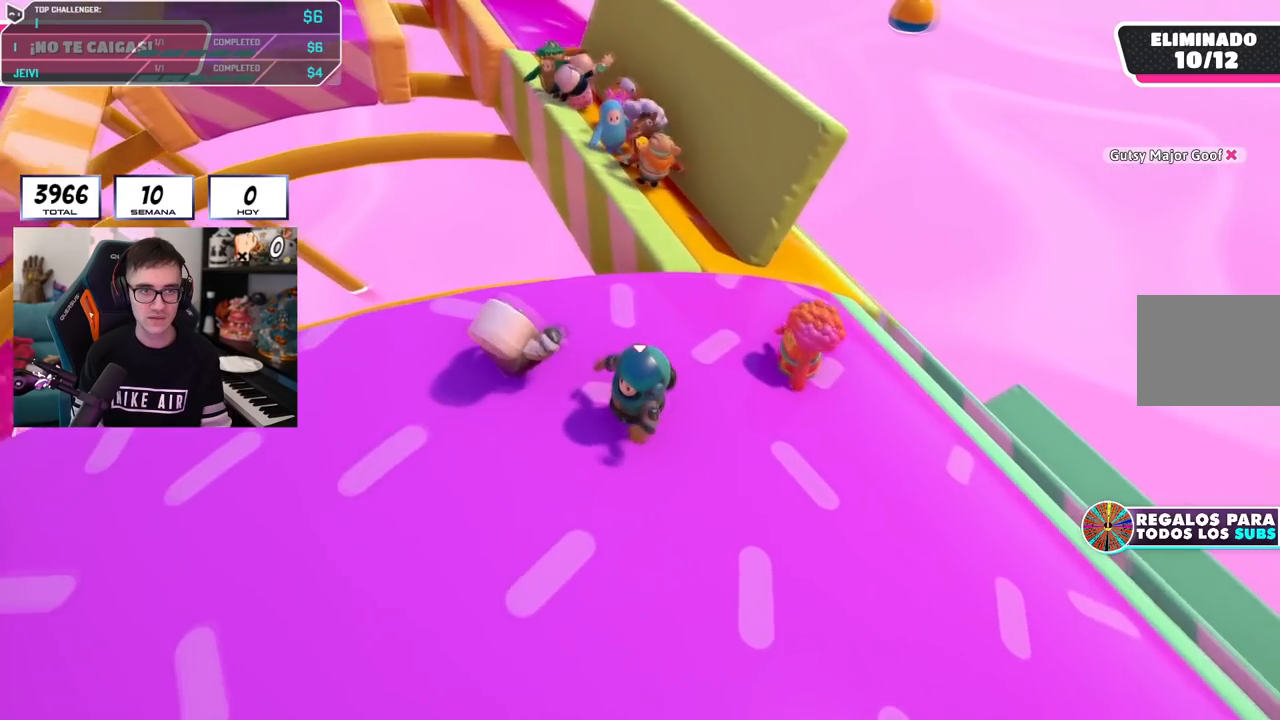
{"buttons": [], "left_stick": "left", "right_stick": "up-left", "events": [[167, "left_stick", "center"], [250, "left_stick", "left"], [250, "right_stick", "up-left"]]}
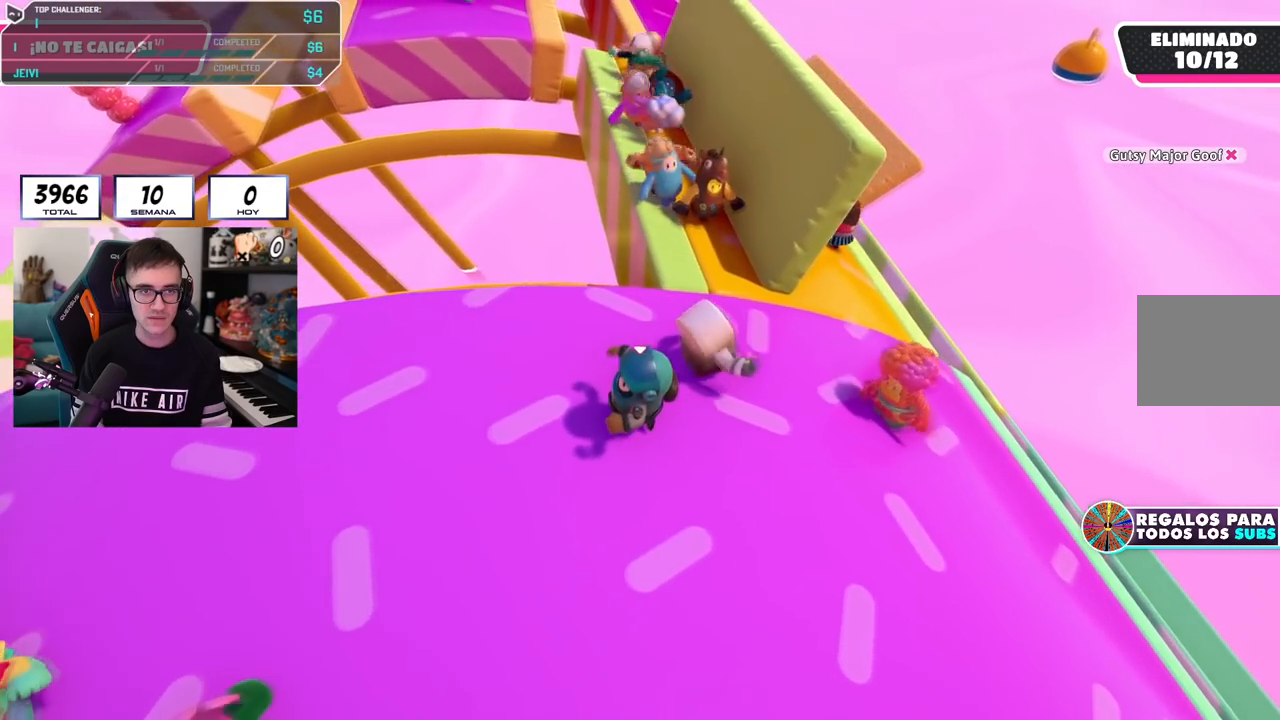
{"buttons": [], "left_stick": "down-left", "right_stick": "center", "events": [[116, "left_stick", "center"], [217, "left_stick", "down-left"], [350, "right_stick", "center"], [383, "left_stick", "center"], [484, "left_stick", "down-left"]]}
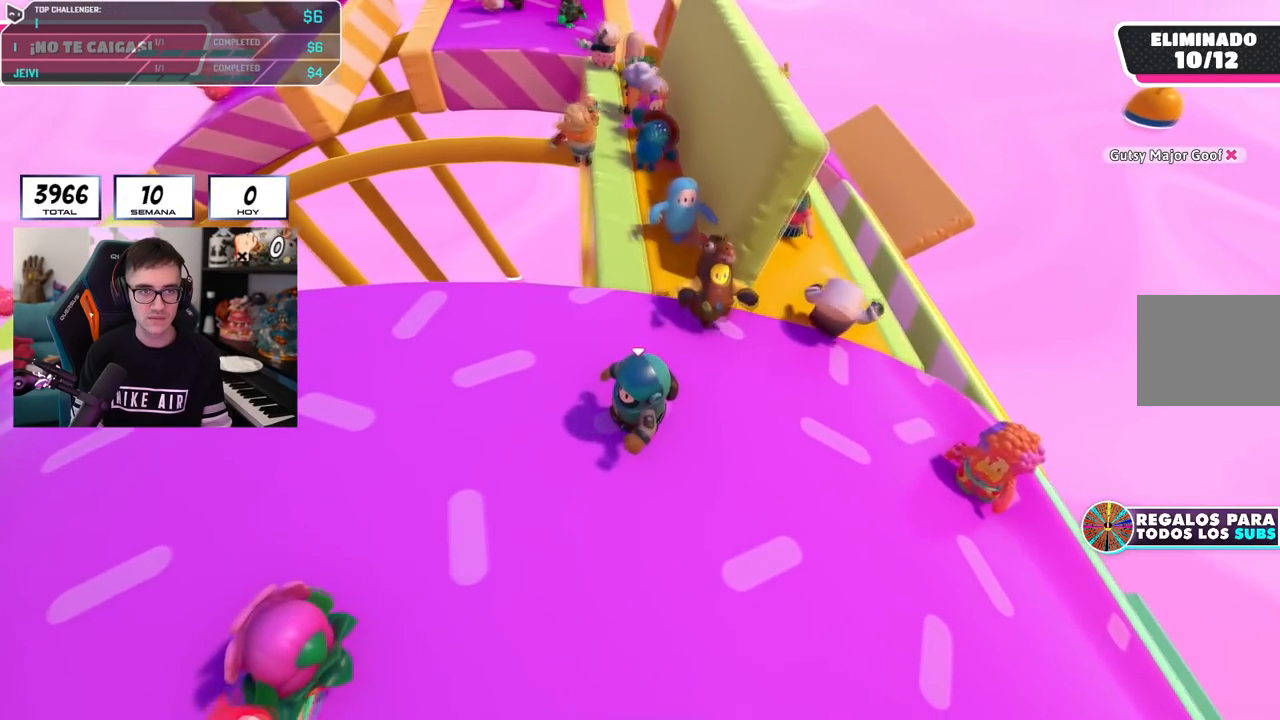
{"buttons": [], "left_stick": "up-right", "right_stick": "center", "events": [[234, "left_stick", "left"], [384, "left_stick", "center"], [434, "left_stick", "right"], [501, "left_stick", "up-right"]]}
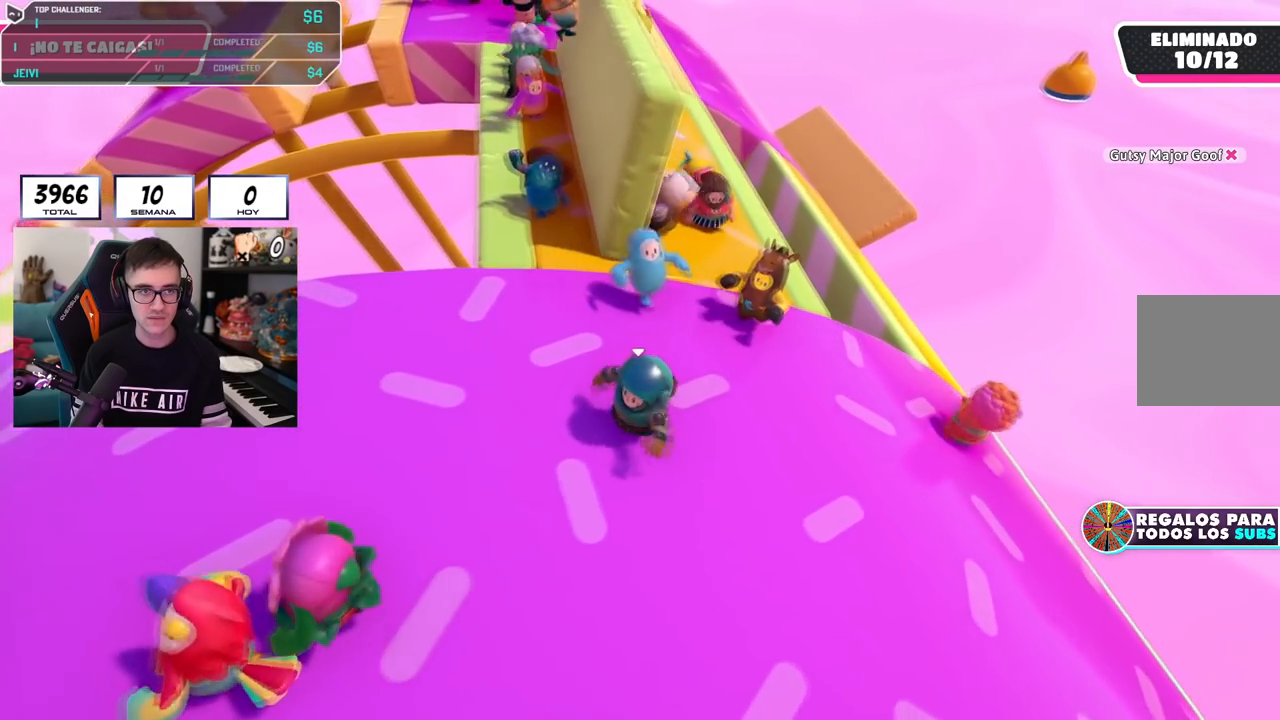
{"buttons": [], "left_stick": "down-left", "right_stick": "up-left", "events": [[167, "left_stick", "left"], [167, "right_stick", "left"], [300, "right_stick", "up-left"], [367, "left_stick", "right"], [484, "left_stick", "down-left"]]}
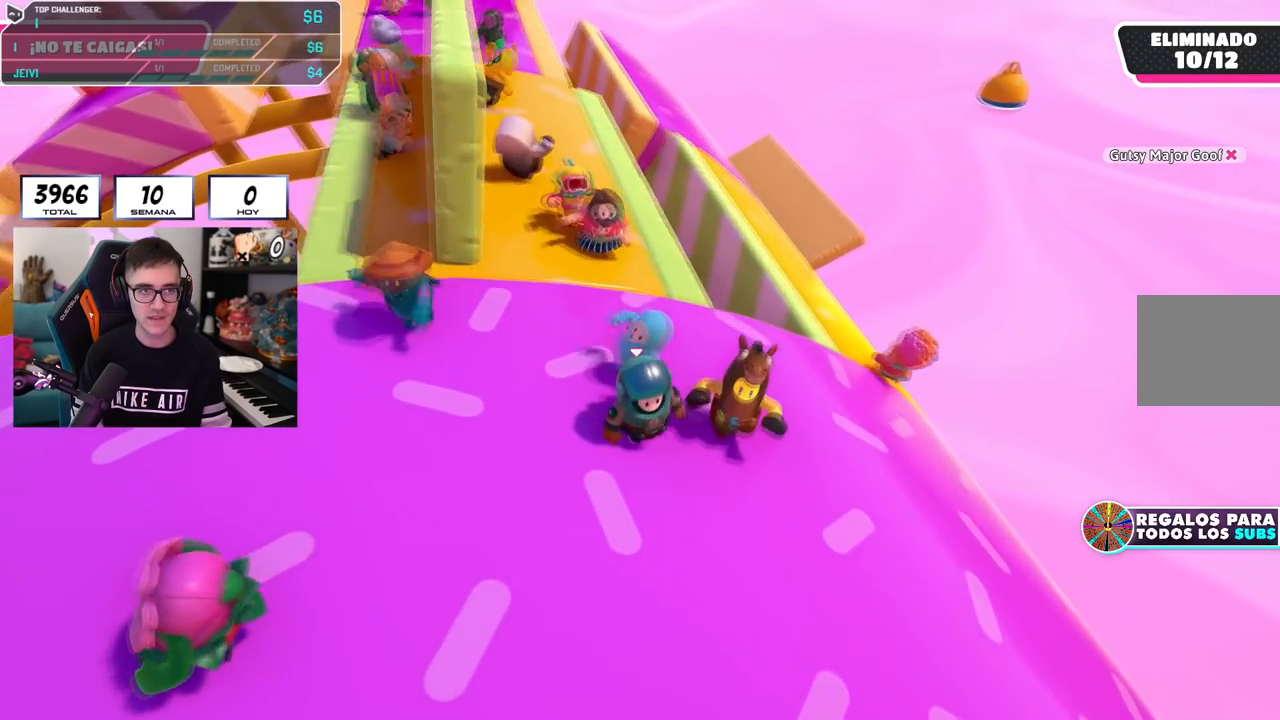
{"buttons": [], "left_stick": "up", "right_stick": "center", "events": [[100, "right_stick", "center"], [117, "left_stick", "left"], [234, "left_stick", "center"], [317, "left_stick", "up-right"], [434, "left_stick", "up"]]}
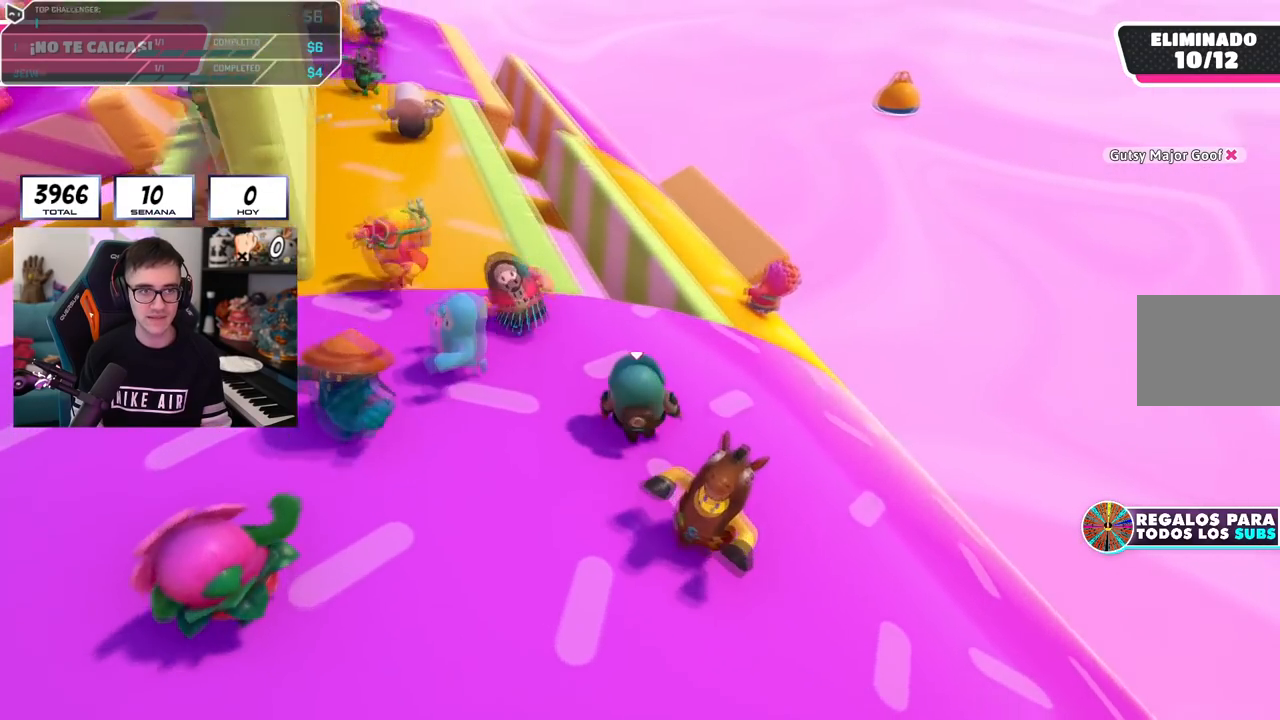
{"buttons": [], "left_stick": "up", "right_stick": "left", "events": [[116, "right_stick", "left"]]}
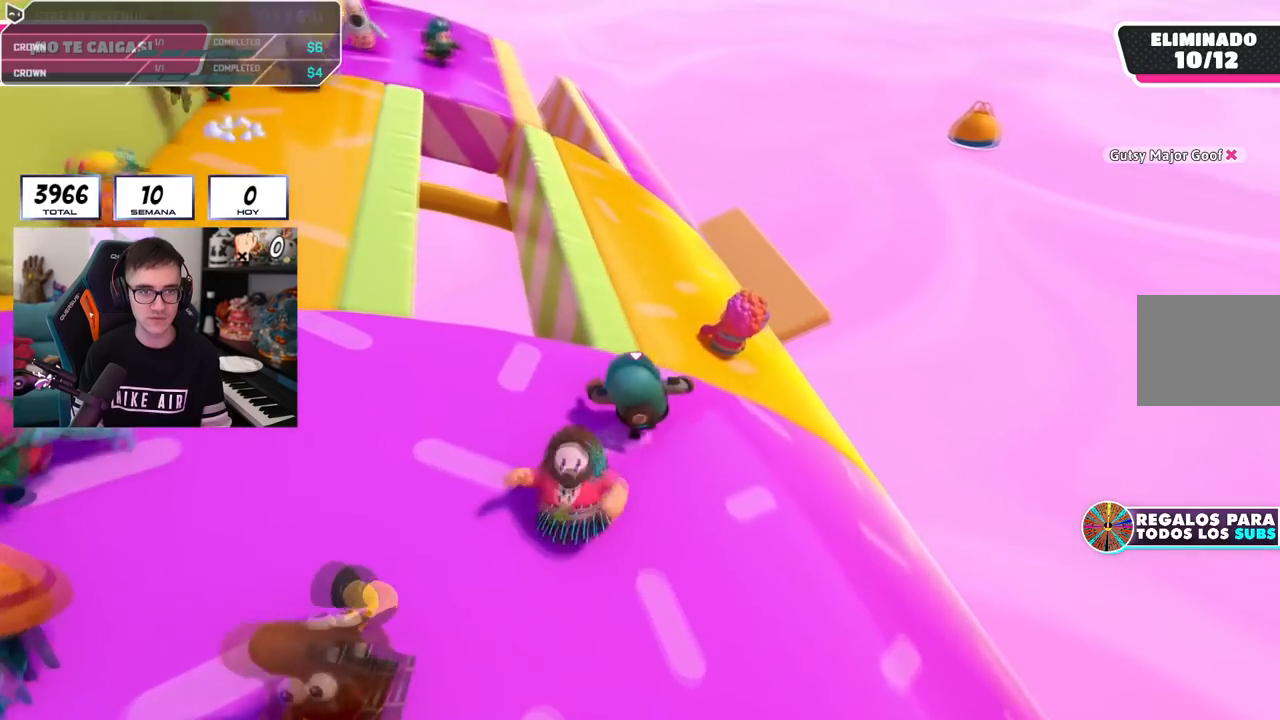
{"buttons": [], "left_stick": "up", "right_stick": "up-left", "events": [[134, "right_stick", "up-left"]]}
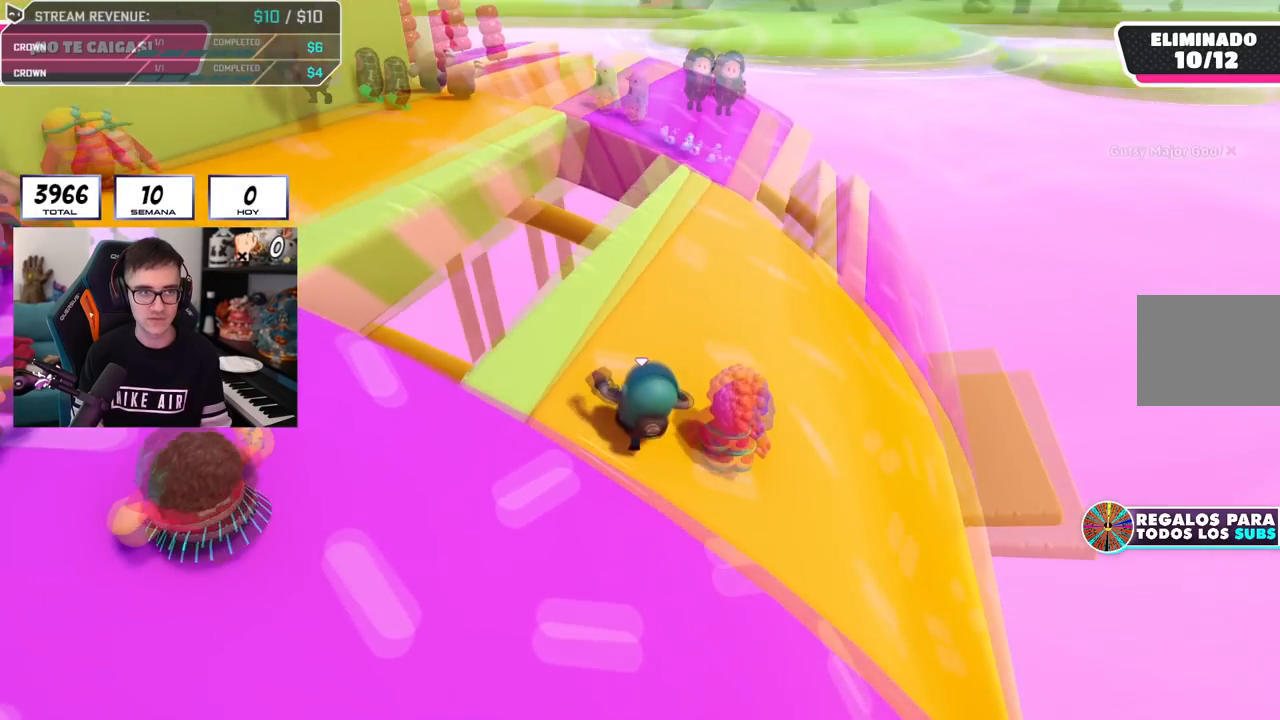
{"buttons": [], "left_stick": "down-left", "right_stick": "left", "events": [[116, "right_stick", "left"], [167, "left_stick", "right"], [300, "left_stick", "down-right"], [417, "left_stick", "down-left"]]}
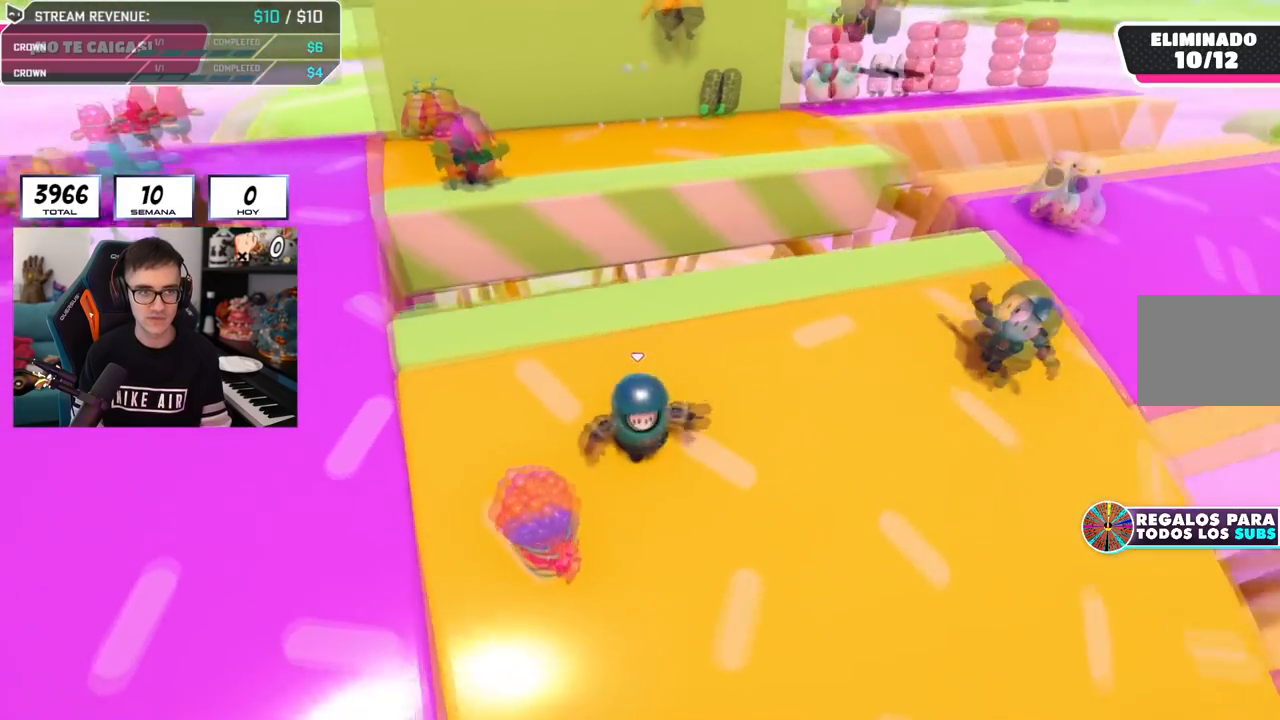
{"buttons": [], "left_stick": "center", "right_stick": "center", "events": [[50, "right_stick", "center"], [84, "left_stick", "right"], [317, "left_stick", "center"]]}
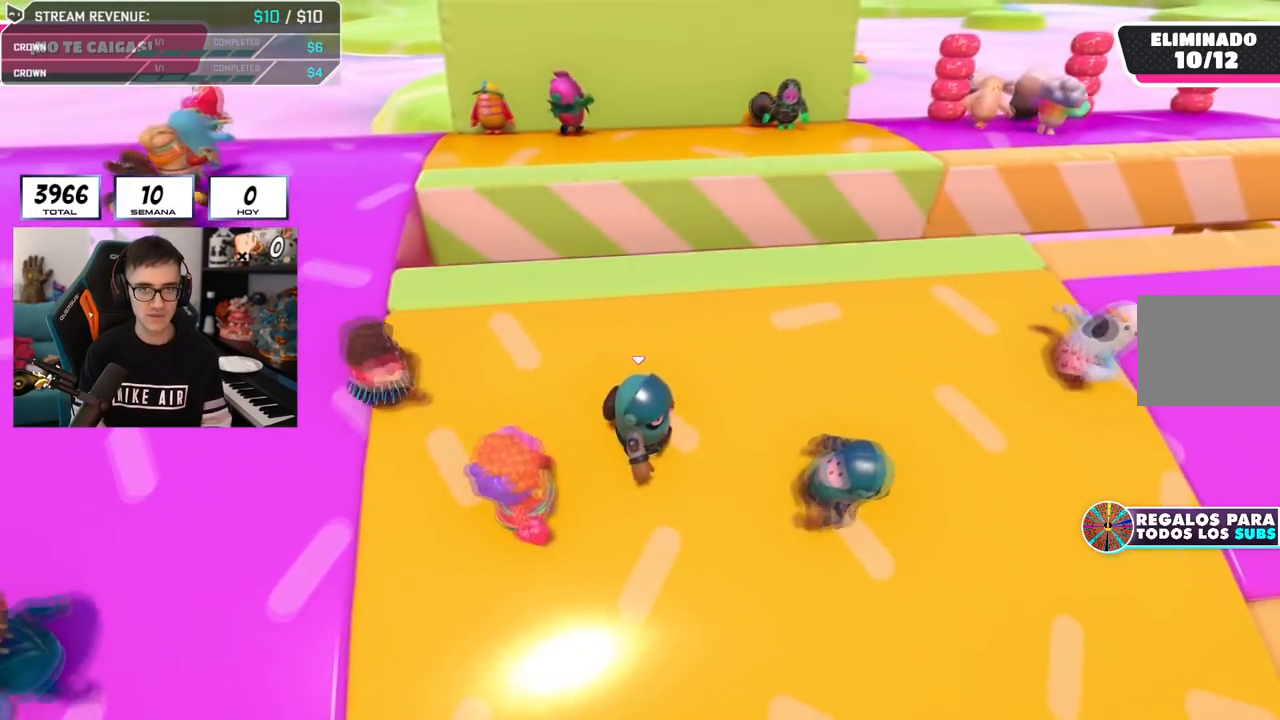
{"buttons": [], "left_stick": "left", "right_stick": "down-right", "events": [[16, "left_stick", "left"], [183, "left_stick", "center"], [233, "left_stick", "right"], [350, "right_stick", "right"], [383, "left_stick", "center"], [450, "left_stick", "left"], [500, "right_stick", "down-right"]]}
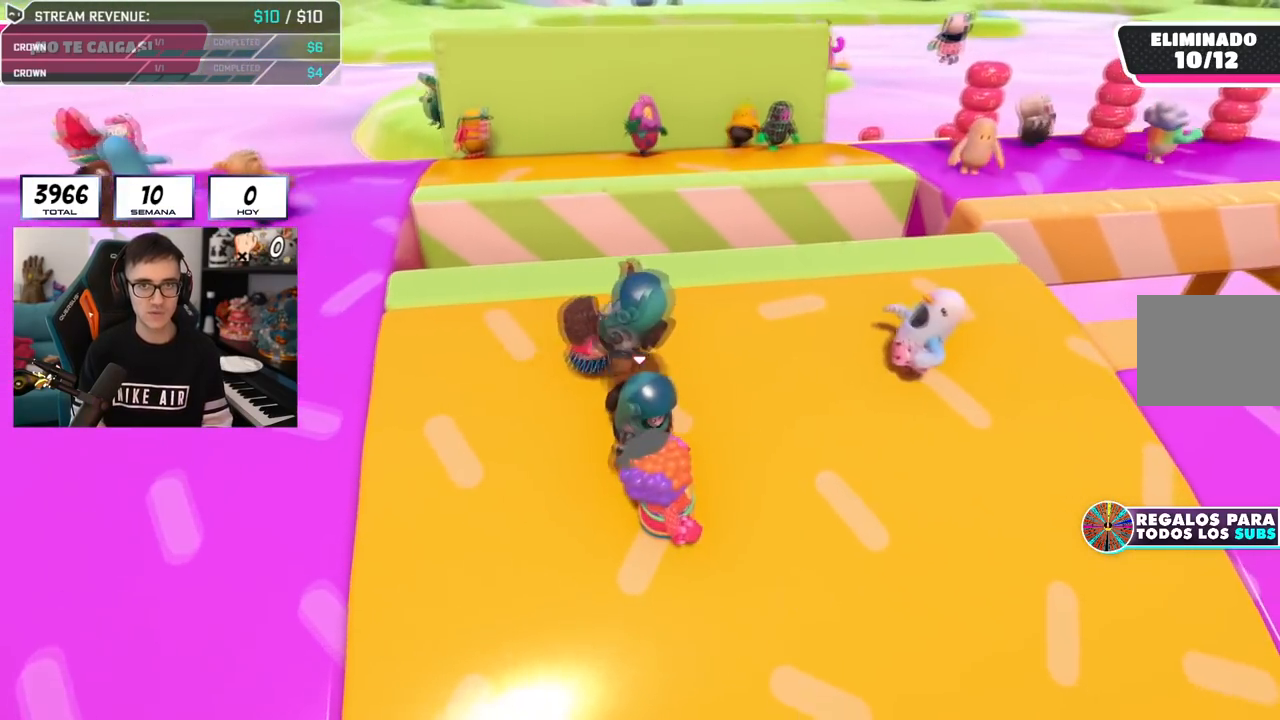
{"buttons": [], "left_stick": "center", "right_stick": "right", "events": [[34, "left_stick", "center"], [200, "right_stick", "right"], [234, "left_stick", "left"], [384, "left_stick", "center"]]}
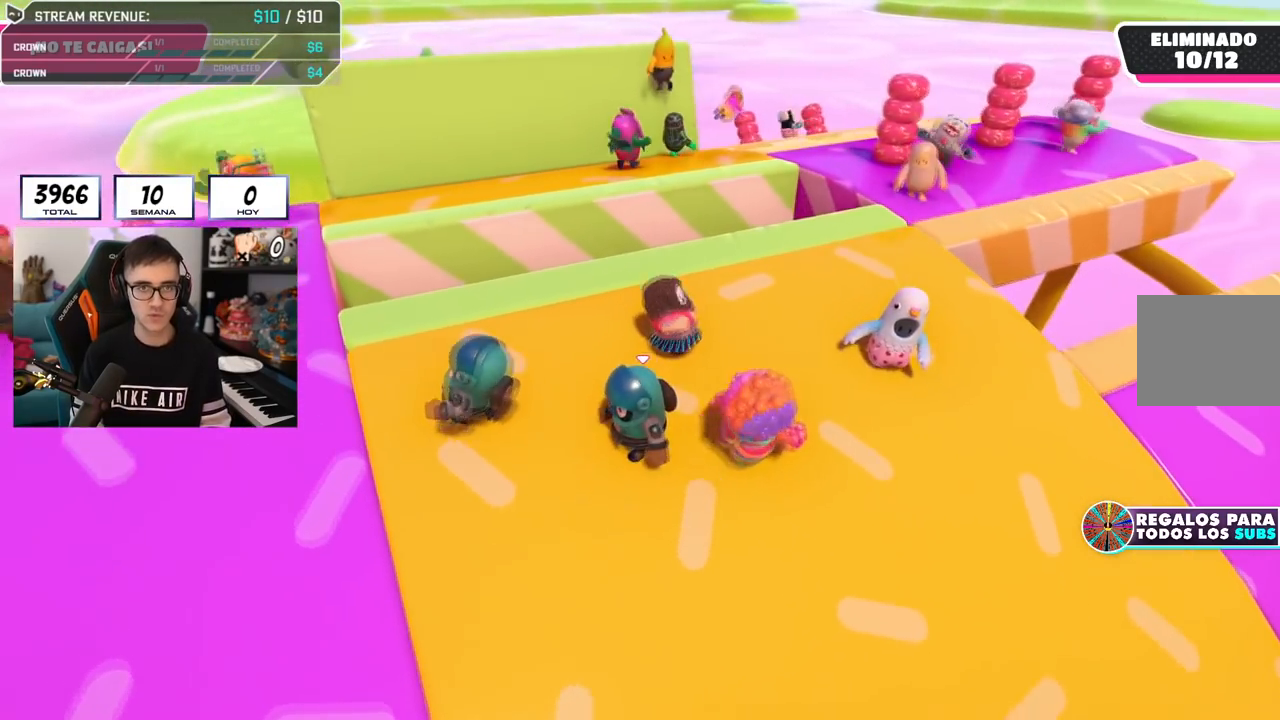
{"buttons": [], "left_stick": "center", "right_stick": "center", "events": [[33, "right_stick", "down"], [50, "left_stick", "left"], [100, "right_stick", "down-left"], [233, "left_stick", "center"], [350, "left_stick", "left"], [433, "right_stick", "center"], [500, "left_stick", "center"]]}
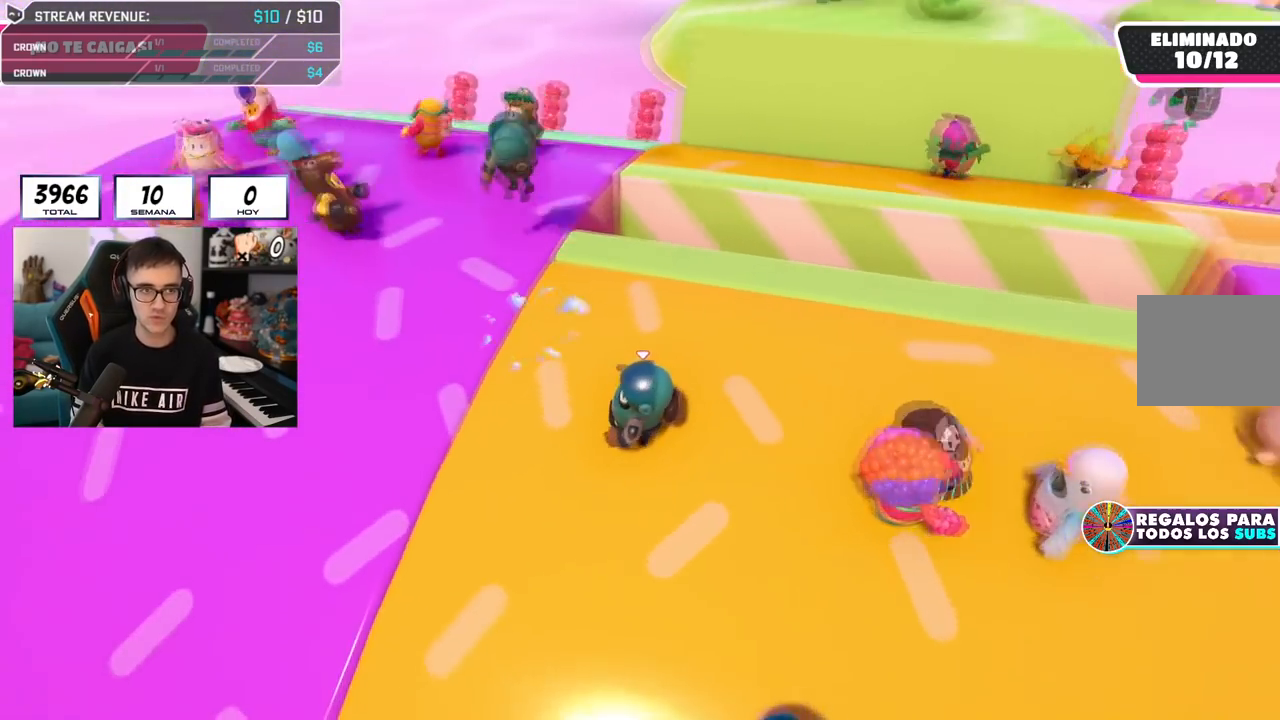
{"buttons": [], "left_stick": "center", "right_stick": "center", "events": [[267, "left_stick", "right"], [501, "left_stick", "center"]]}
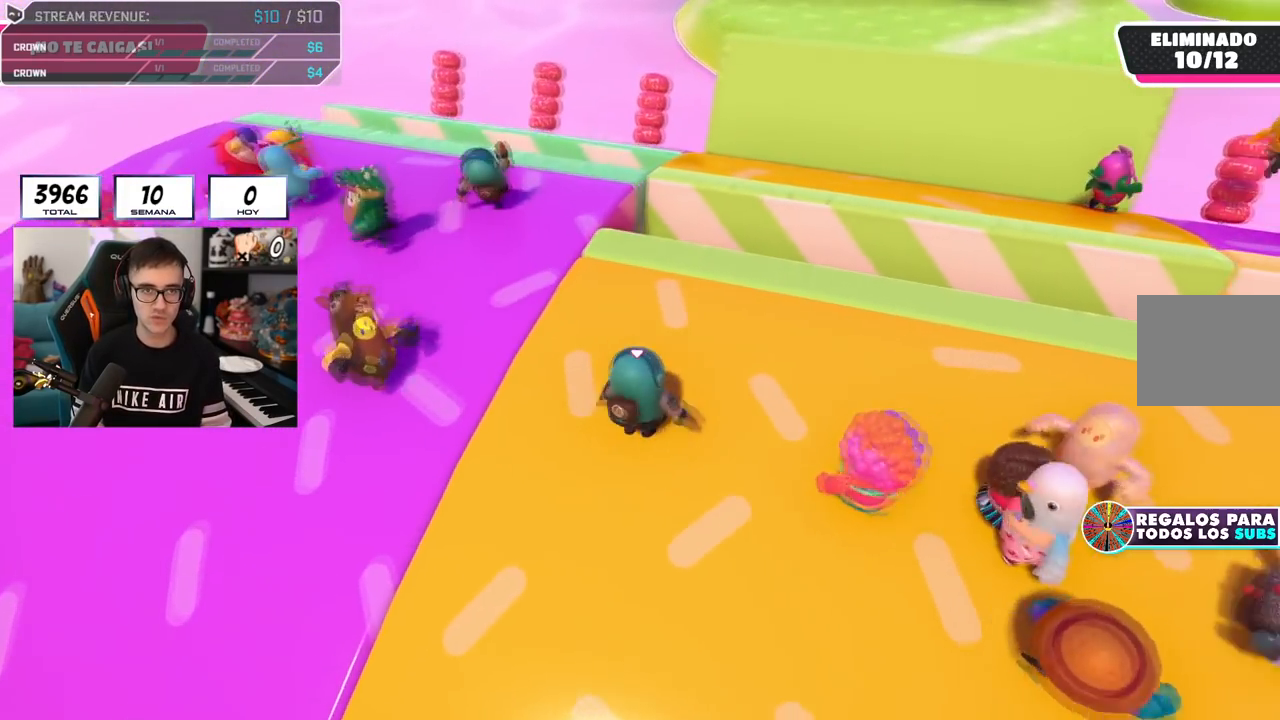
{"buttons": ["L2"], "left_stick": "center", "right_stick": "center", "events": [[183, "right_stick", "down"], [367, "right_stick", "center"], [417, "L2", "down"]]}
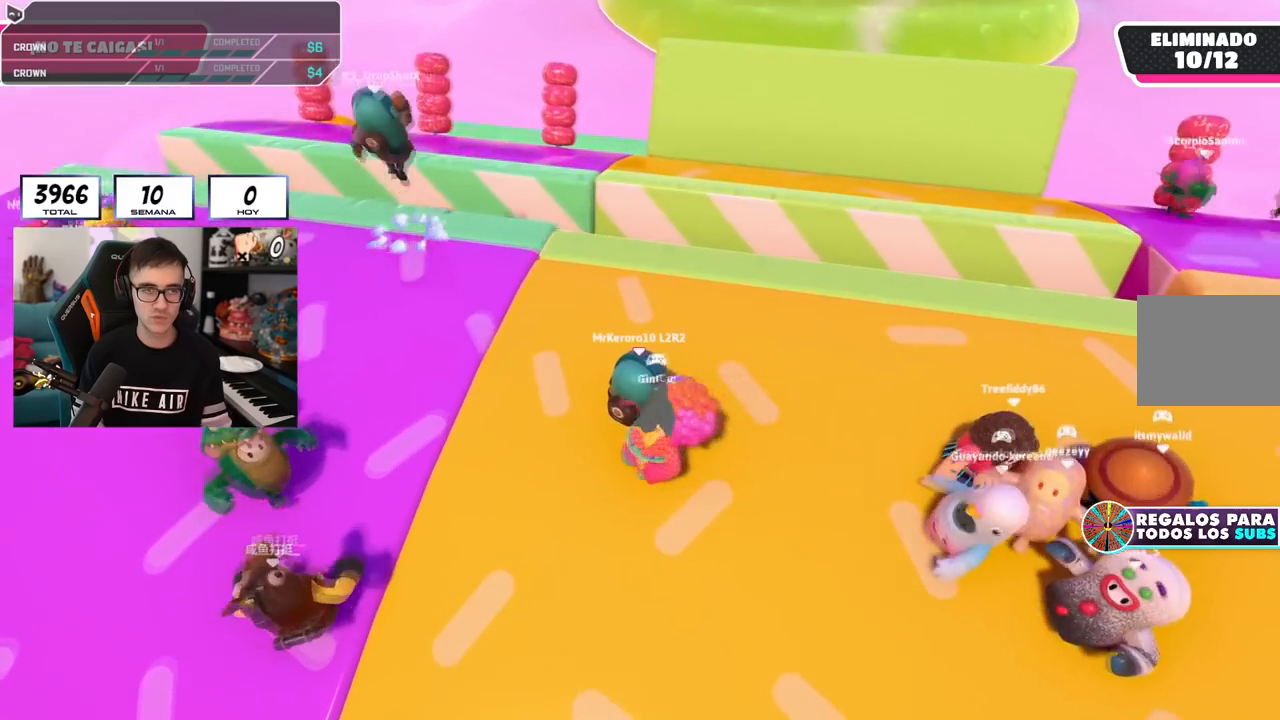
{"buttons": [], "left_stick": "center", "right_stick": "down-left", "events": [[100, "L2", "up"], [234, "left_stick", "up-left"], [401, "right_stick", "down-left"], [434, "left_stick", "center"]]}
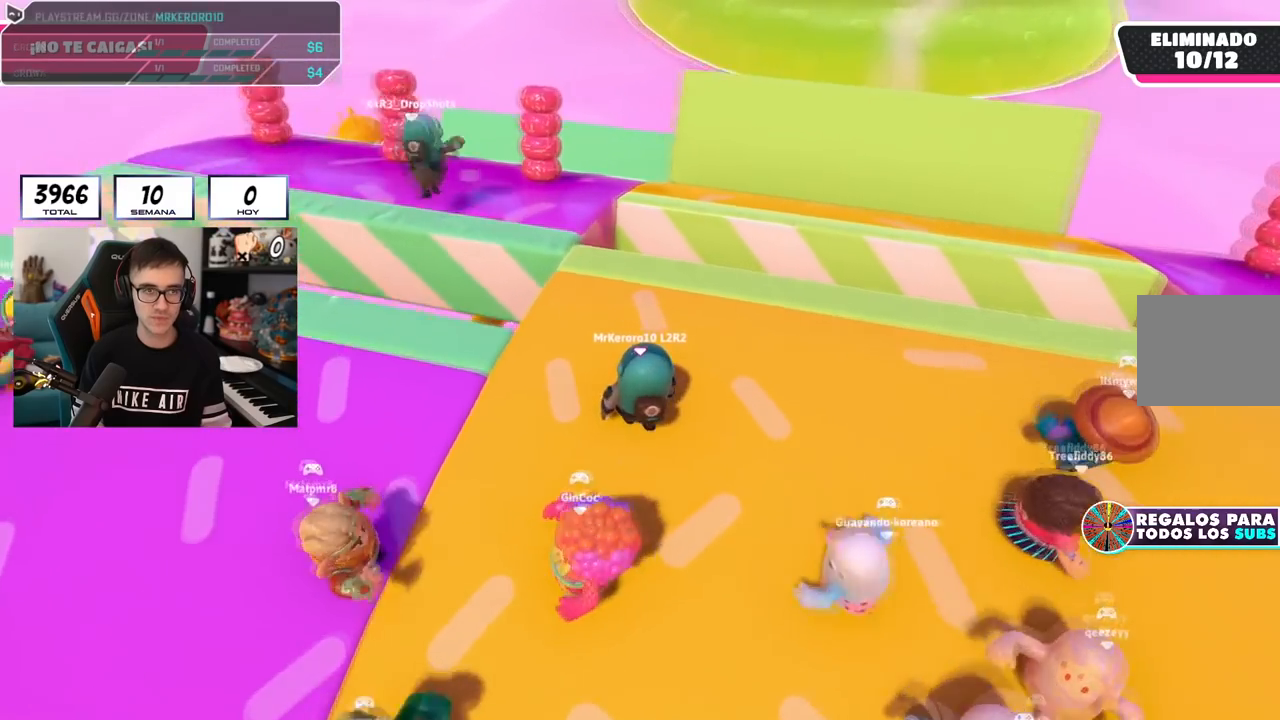
{"buttons": [], "left_stick": "up-left", "right_stick": "center", "events": [[100, "left_stick", "up-left"], [400, "right_stick", "center"]]}
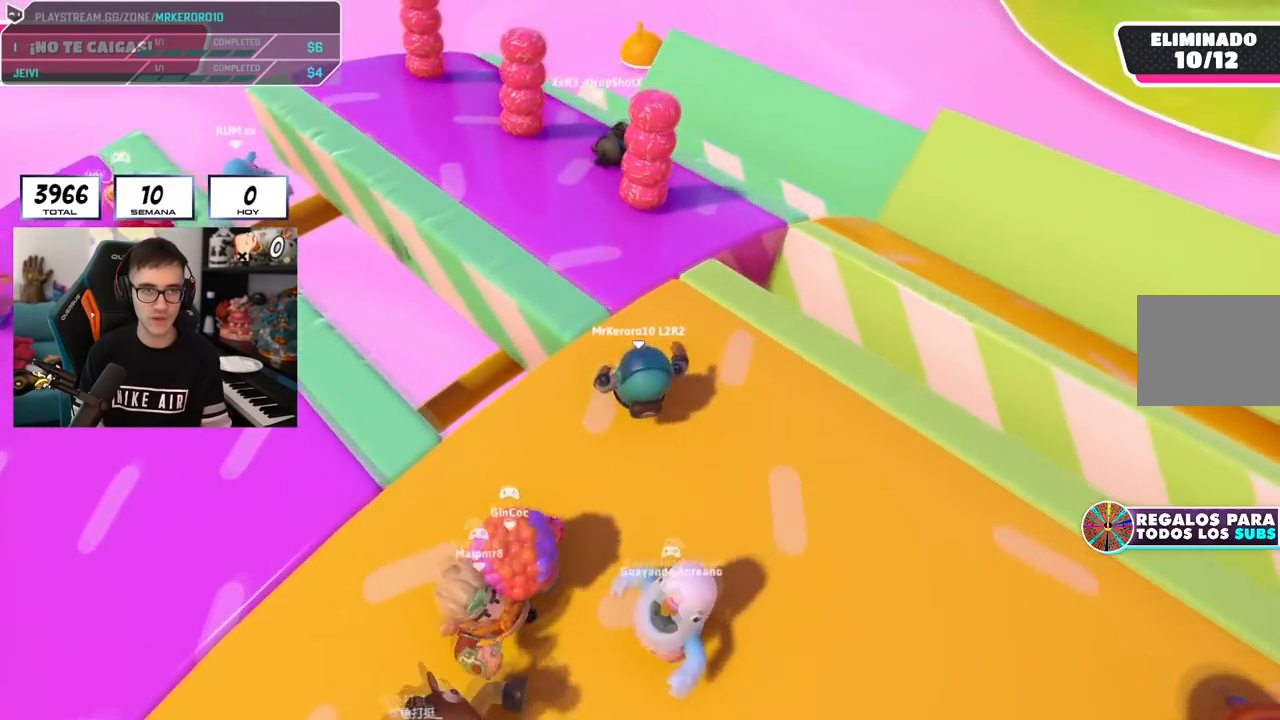
{"buttons": [], "left_stick": "up-left", "right_stick": "left", "events": [[467, "right_stick", "left"]]}
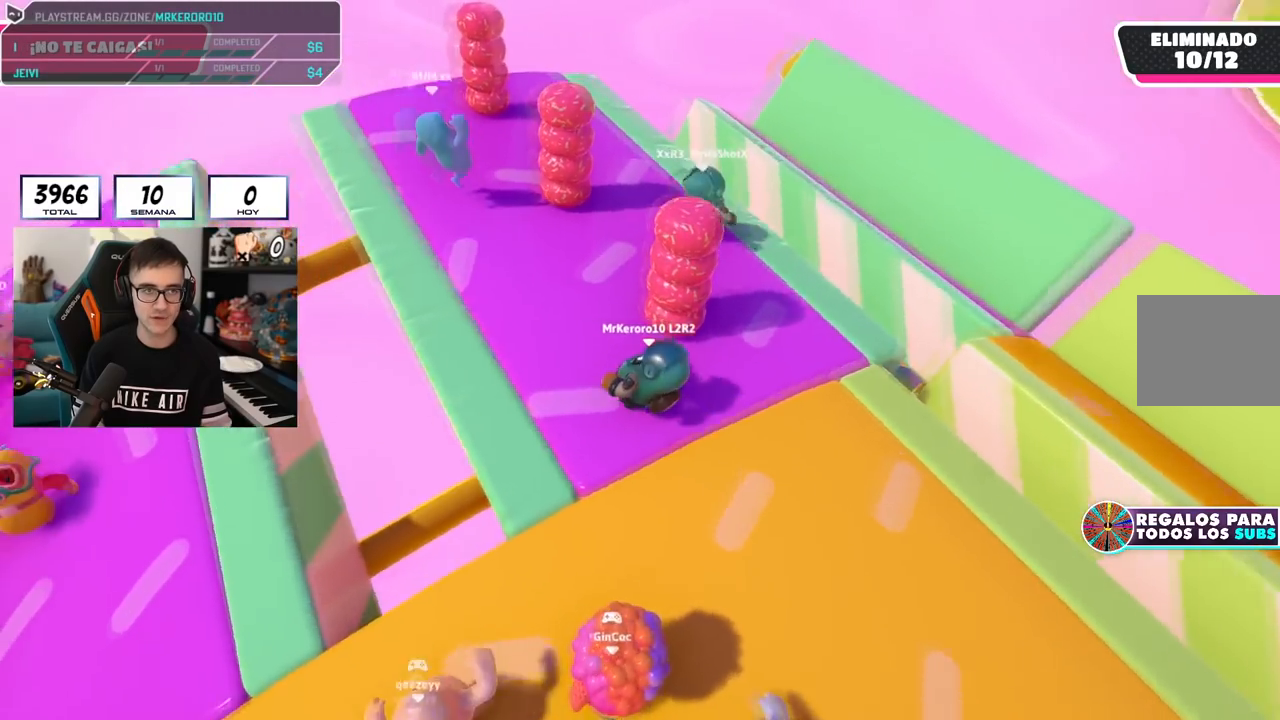
{"buttons": ["L2"], "left_stick": "up-right", "right_stick": "left", "events": [[83, "left_stick", "up"], [417, "left_stick", "up-right"], [433, "L2", "down"]]}
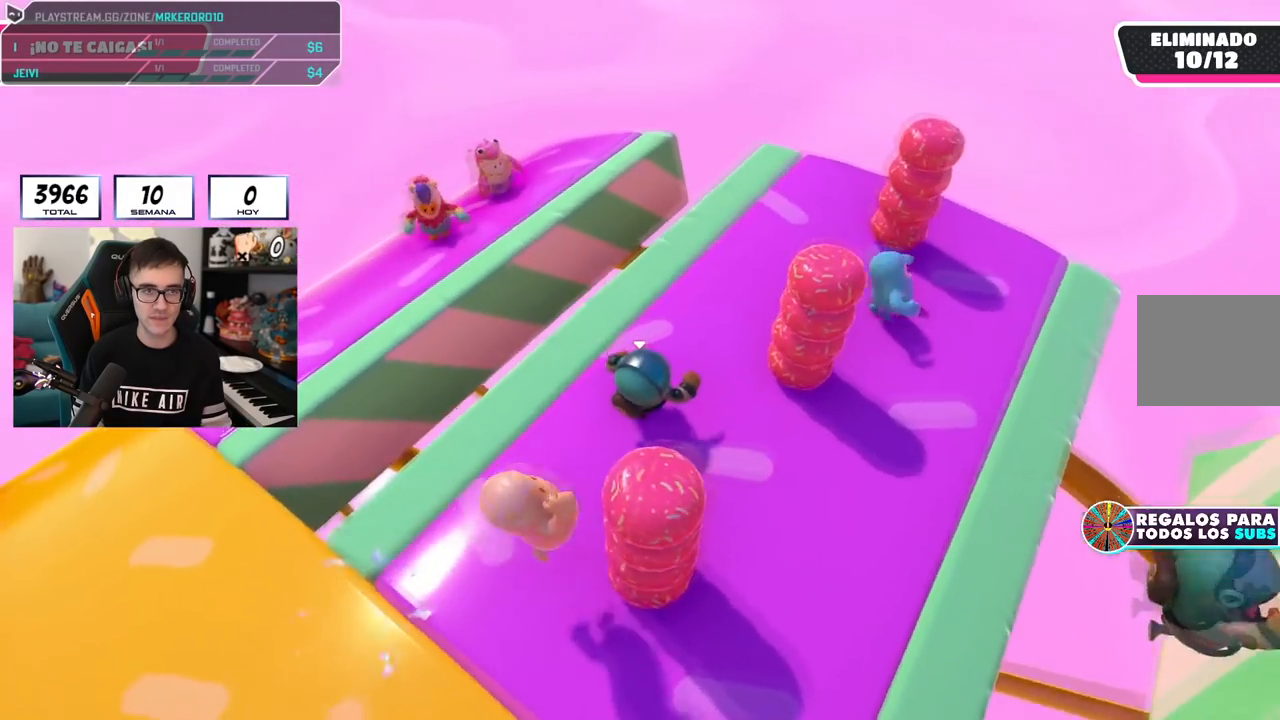
{"buttons": [], "left_stick": "left", "right_stick": "left", "events": [[17, "right_stick", "center"], [134, "L2", "up"], [134, "right_stick", "left"], [351, "left_stick", "down-right"], [434, "left_stick", "left"]]}